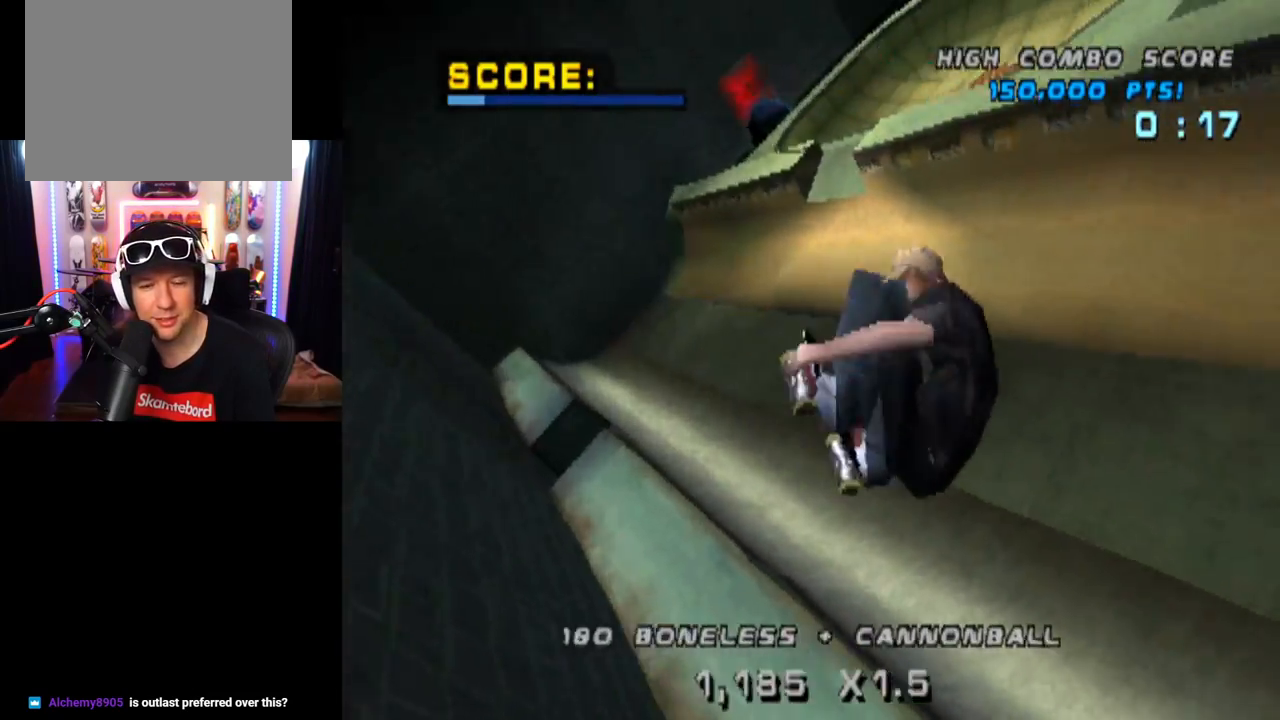
Gameplay with a controller (PlayStation layout); each line is a JSON object with the inputs held at the frame after it. "events" lists button and stick changes between this image and that frame as [ms after this image, input, new state], when the widget could be followed in between. Not read: L3 R1 R3.
{"buttons": ["CROSS"], "left_stick": "center", "right_stick": "center", "events": [[83, "CIRCLE", "up"], [234, "CROSS", "down"], [451, "DPAD_RIGHT", "up"]]}
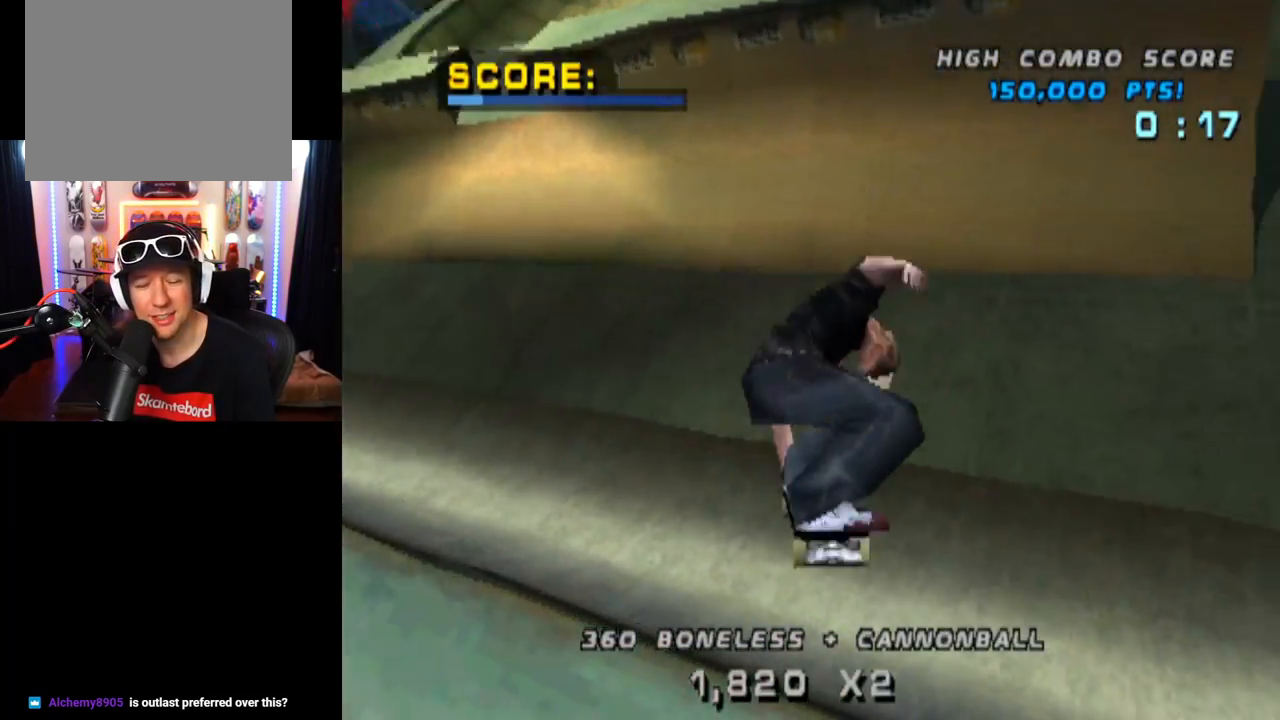
{"buttons": ["CROSS", "DPAD_RIGHT"], "left_stick": "center", "right_stick": "center", "events": [[450, "DPAD_RIGHT", "down"]]}
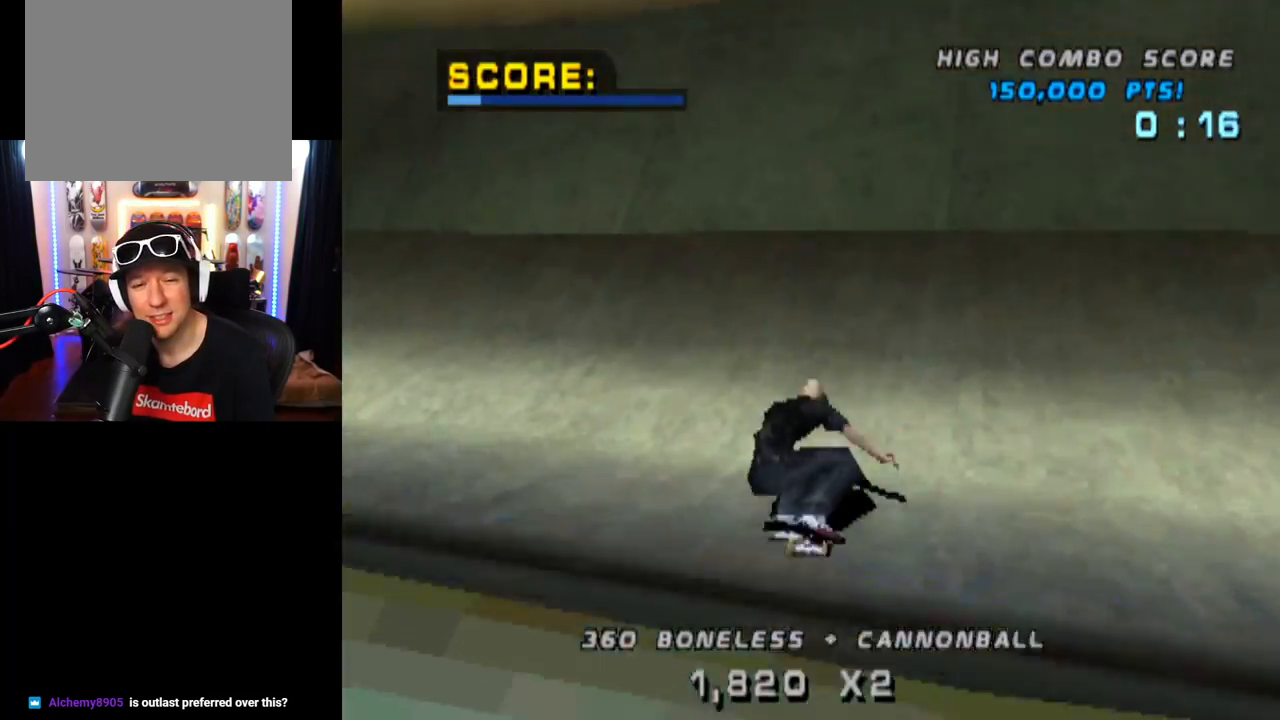
{"buttons": ["CROSS", "DPAD_UP"], "left_stick": "center", "right_stick": "center", "events": [[134, "DPAD_RIGHT", "up"], [334, "DPAD_UP", "down"], [417, "DPAD_UP", "up"], [484, "DPAD_UP", "down"]]}
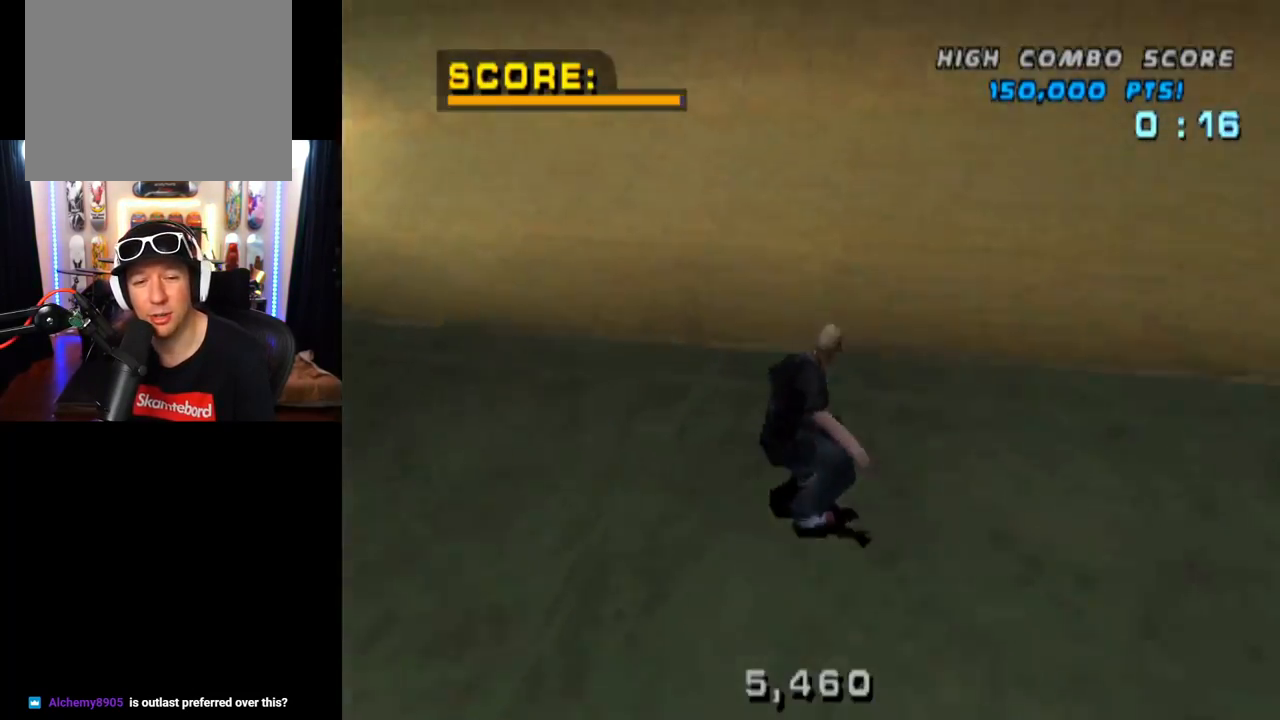
{"buttons": ["CROSS", "DPAD_RIGHT"], "left_stick": "center", "right_stick": "center", "events": [[67, "DPAD_UP", "up"], [133, "DPAD_UP", "down"], [233, "DPAD_UP", "up"], [283, "DPAD_UP", "down"], [384, "DPAD_UP", "up"], [400, "DPAD_RIGHT", "down"]]}
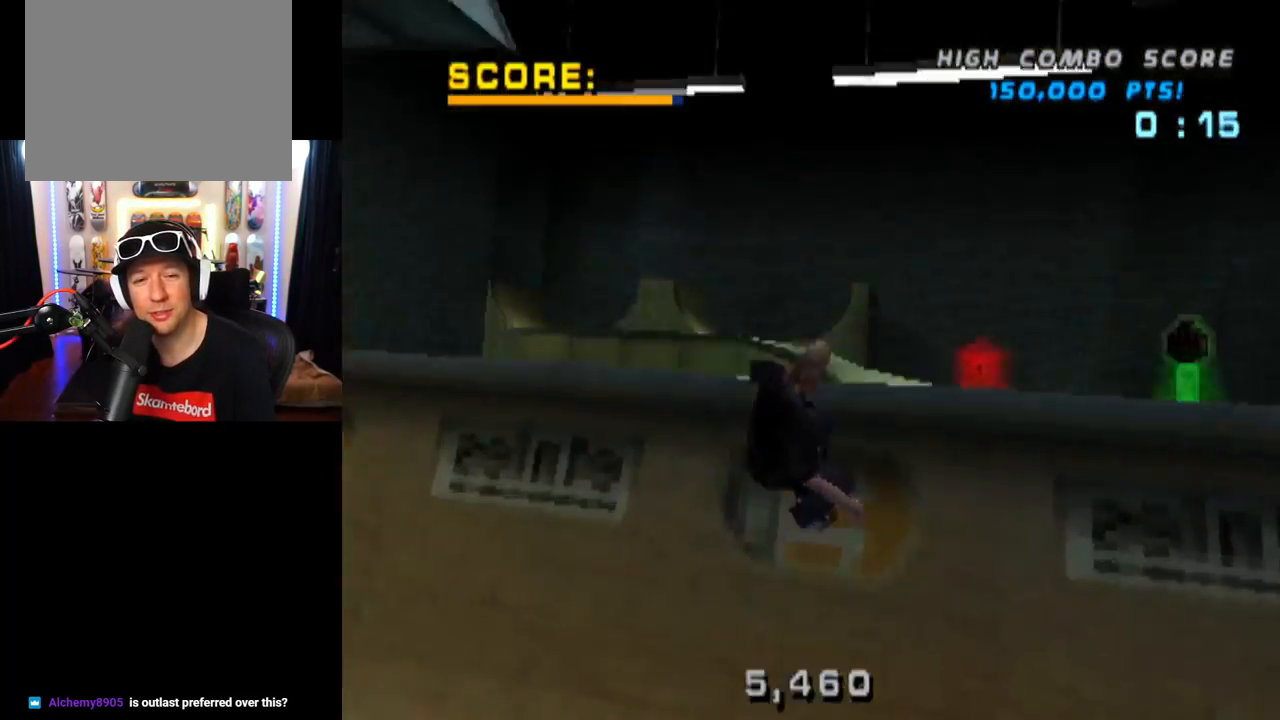
{"buttons": ["SQUARE", "DPAD_RIGHT"], "left_stick": "center", "right_stick": "center", "events": [[50, "DPAD_RIGHT", "up"], [84, "CROSS", "up"], [167, "DPAD_DOWN", "down"], [251, "DPAD_DOWN", "up"], [301, "DPAD_RIGHT", "down"], [351, "SQUARE", "down"]]}
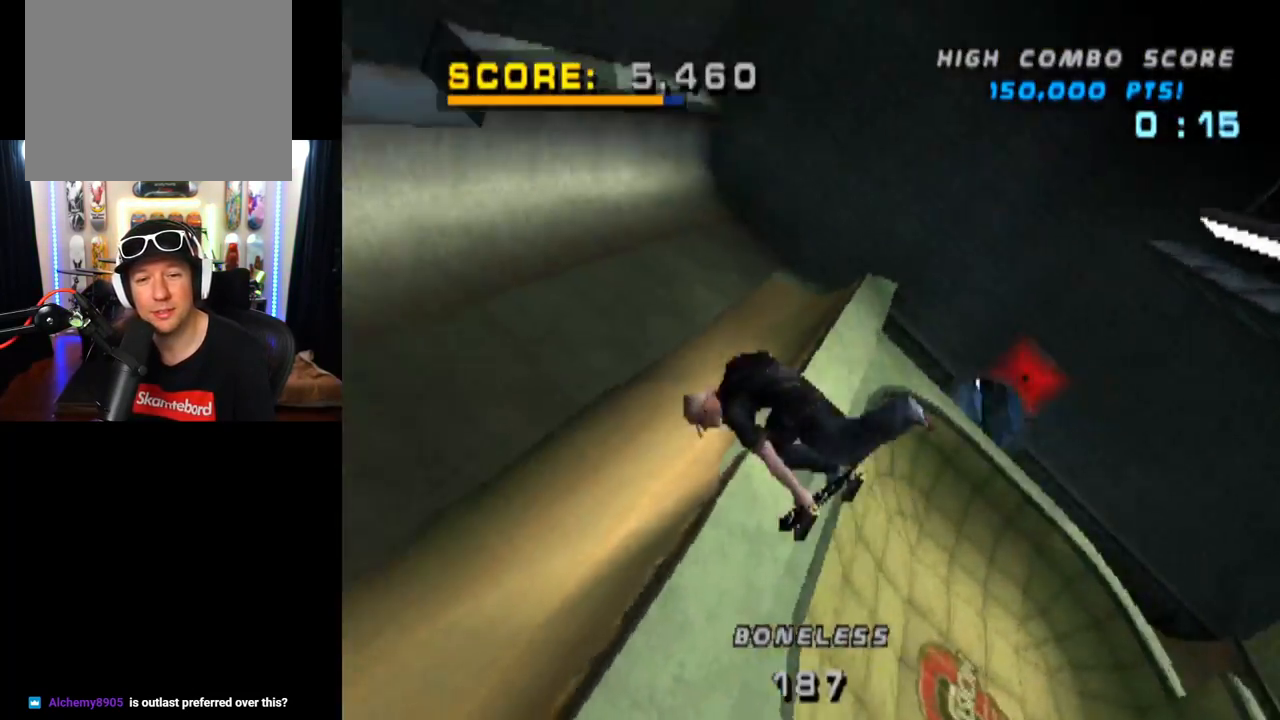
{"buttons": ["DPAD_RIGHT"], "left_stick": "center", "right_stick": "center", "events": [[183, "SQUARE", "up"]]}
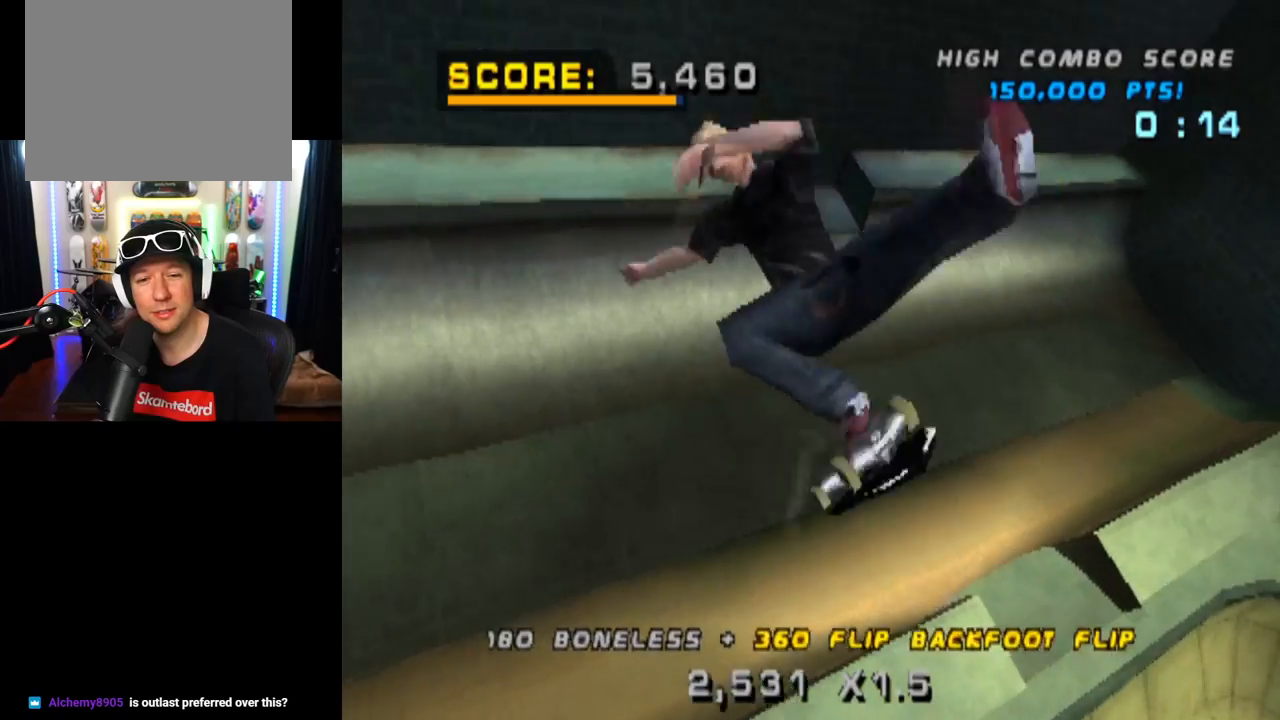
{"buttons": ["CROSS", "DPAD_RIGHT"], "left_stick": "center", "right_stick": "center", "events": [[484, "CROSS", "down"]]}
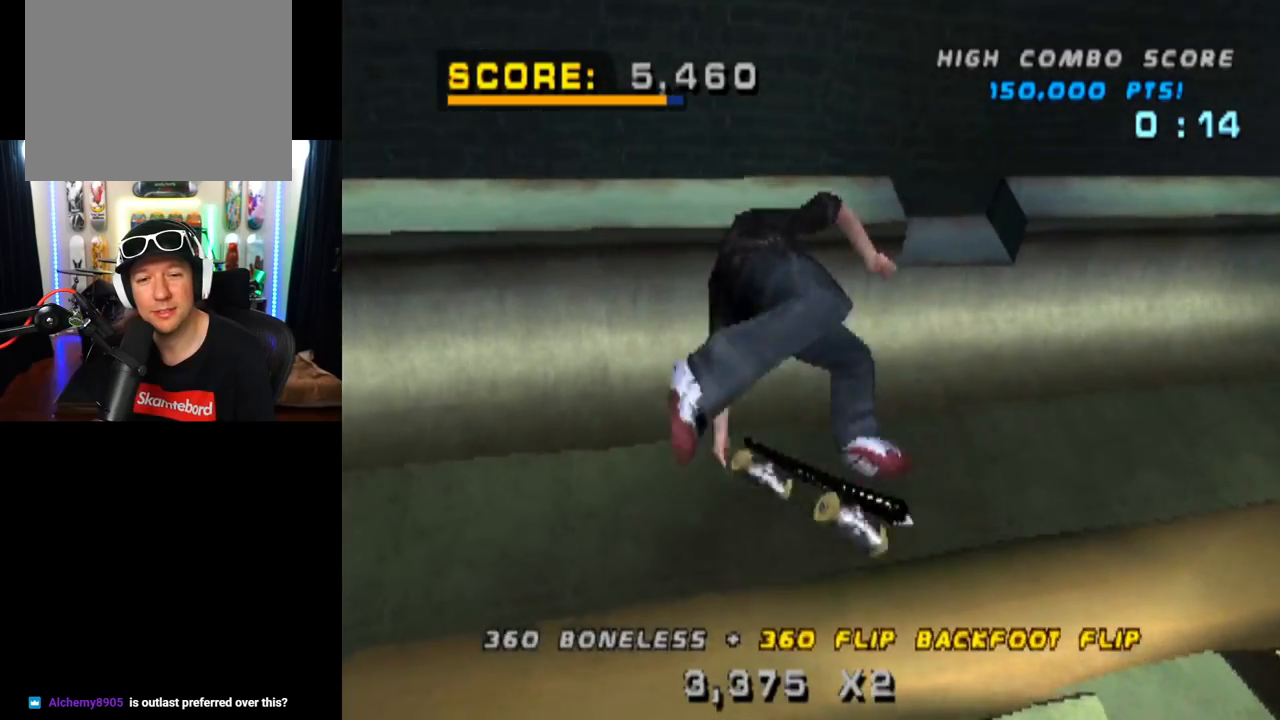
{"buttons": ["CROSS", "DPAD_RIGHT"], "left_stick": "center", "right_stick": "center", "events": []}
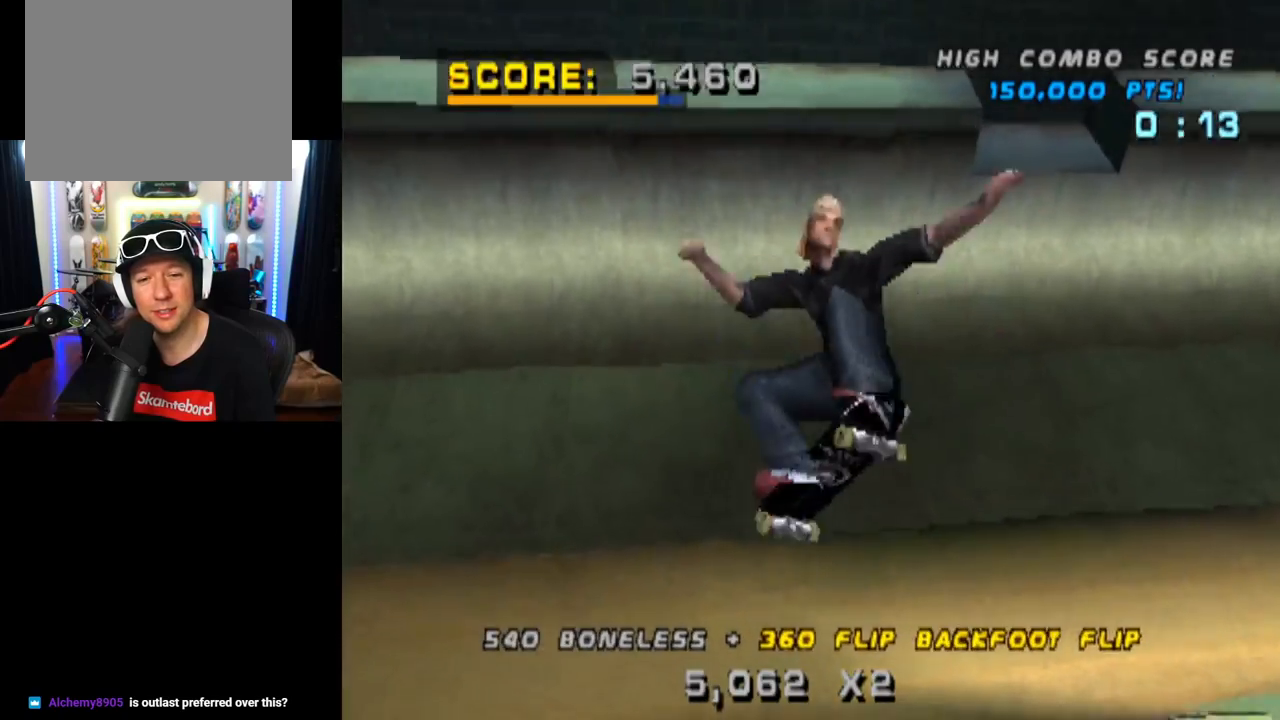
{"buttons": ["CROSS"], "left_stick": "center", "right_stick": "center", "events": [[50, "DPAD_RIGHT", "up"], [301, "R2", "down"], [417, "DPAD_DOWN", "down"], [484, "R2", "up"], [501, "DPAD_DOWN", "up"]]}
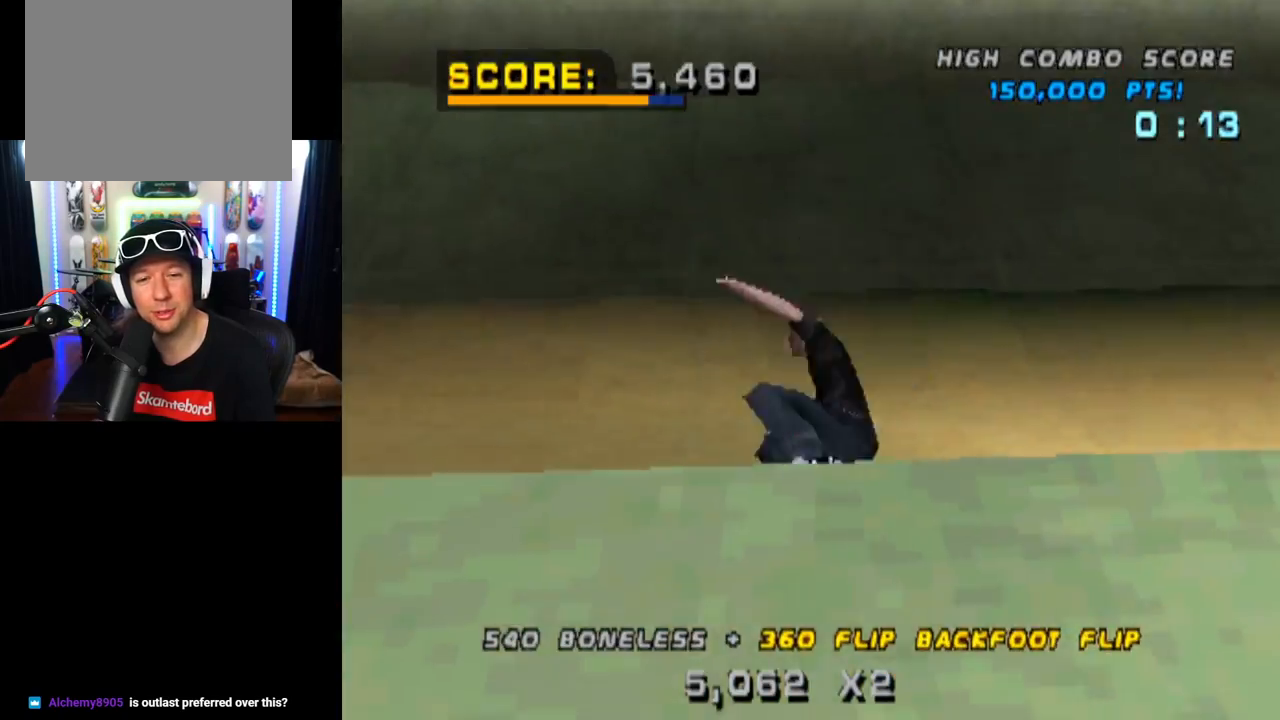
{"buttons": ["CROSS"], "left_stick": "center", "right_stick": "center", "events": [[50, "DPAD_UP", "down"], [183, "DPAD_UP", "up"], [250, "DPAD_RIGHT", "down"], [400, "DPAD_RIGHT", "up"]]}
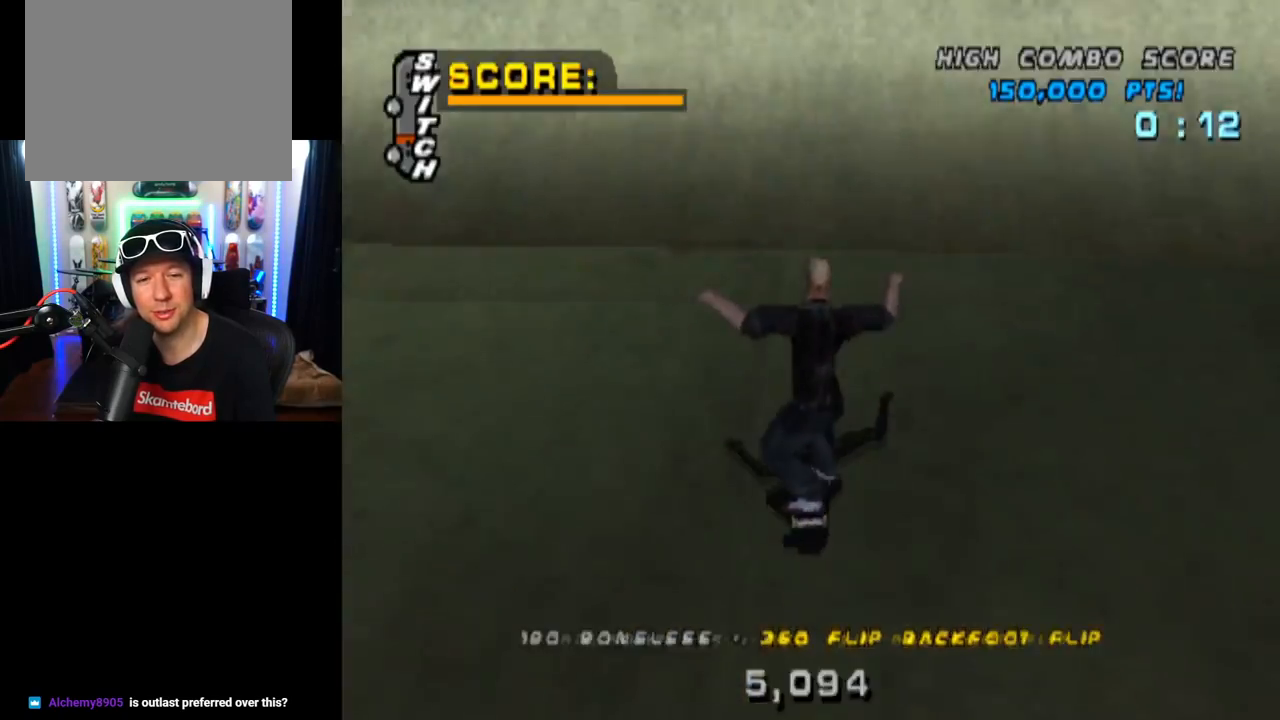
{"buttons": ["L1", "DPAD_DOWN", "DPAD_LEFT"], "left_stick": "center", "right_stick": "center", "events": [[50, "DPAD_LEFT", "down"], [117, "DPAD_LEFT", "up"], [468, "DPAD_LEFT", "down"], [484, "CROSS", "up"], [484, "DPAD_DOWN", "down"], [501, "L1", "down"]]}
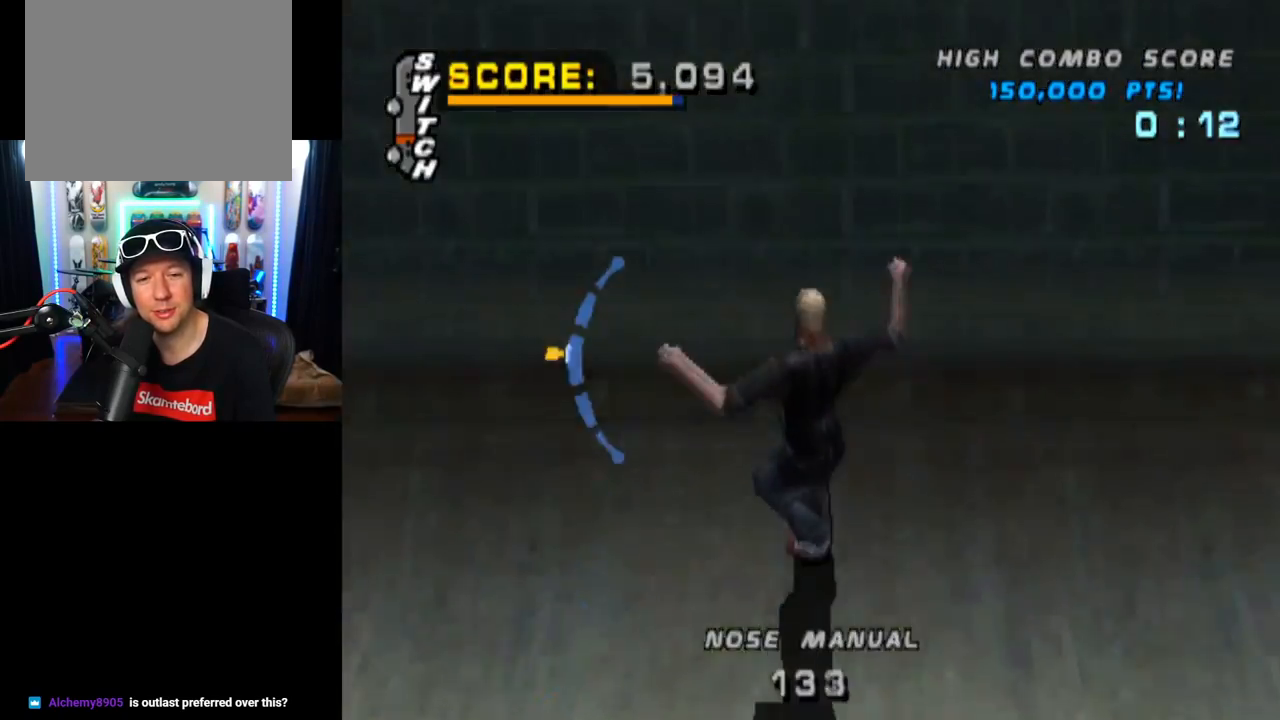
{"buttons": ["SQUARE", "L1", "DPAD_RIGHT"], "left_stick": "center", "right_stick": "center", "events": [[50, "SQUARE", "down"], [183, "DPAD_DOWN", "up"], [217, "DPAD_LEFT", "up"], [250, "SQUARE", "up"], [284, "DPAD_DOWN", "down"], [350, "DPAD_DOWN", "up"], [434, "DPAD_RIGHT", "down"], [484, "SQUARE", "down"]]}
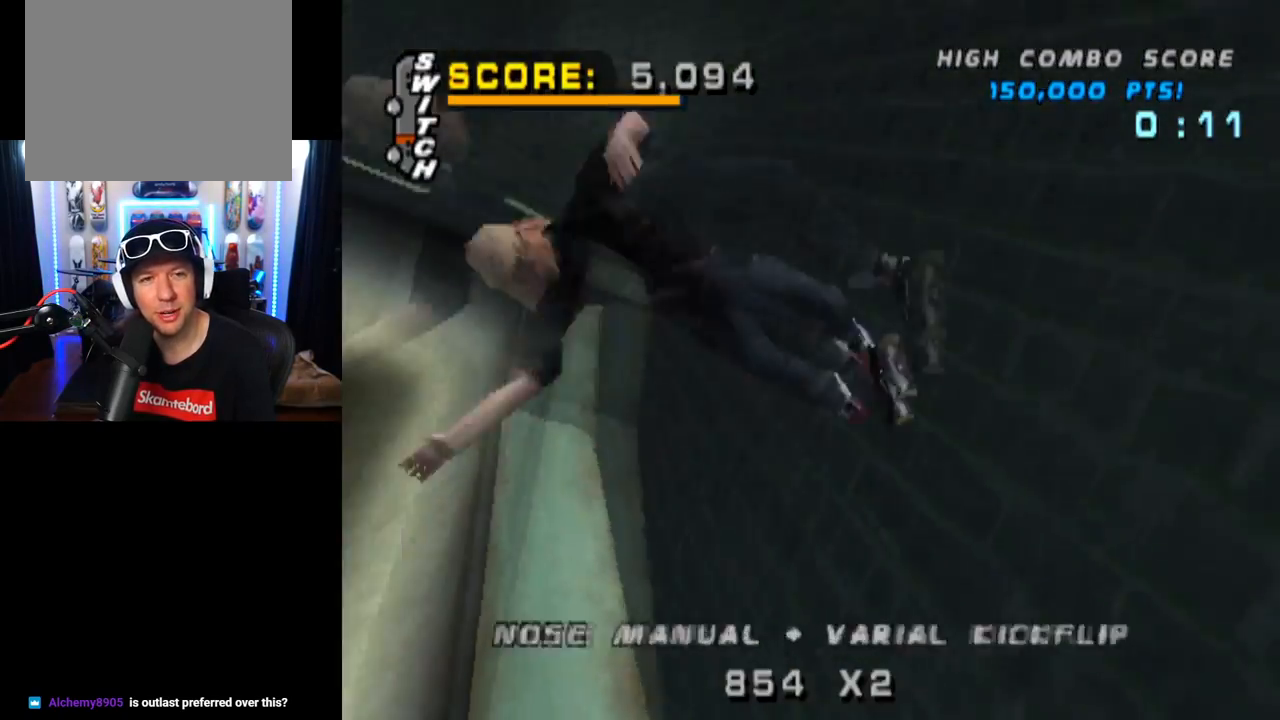
{"buttons": ["L1"], "left_stick": "center", "right_stick": "center", "events": [[217, "DPAD_RIGHT", "up"], [251, "SQUARE", "up"]]}
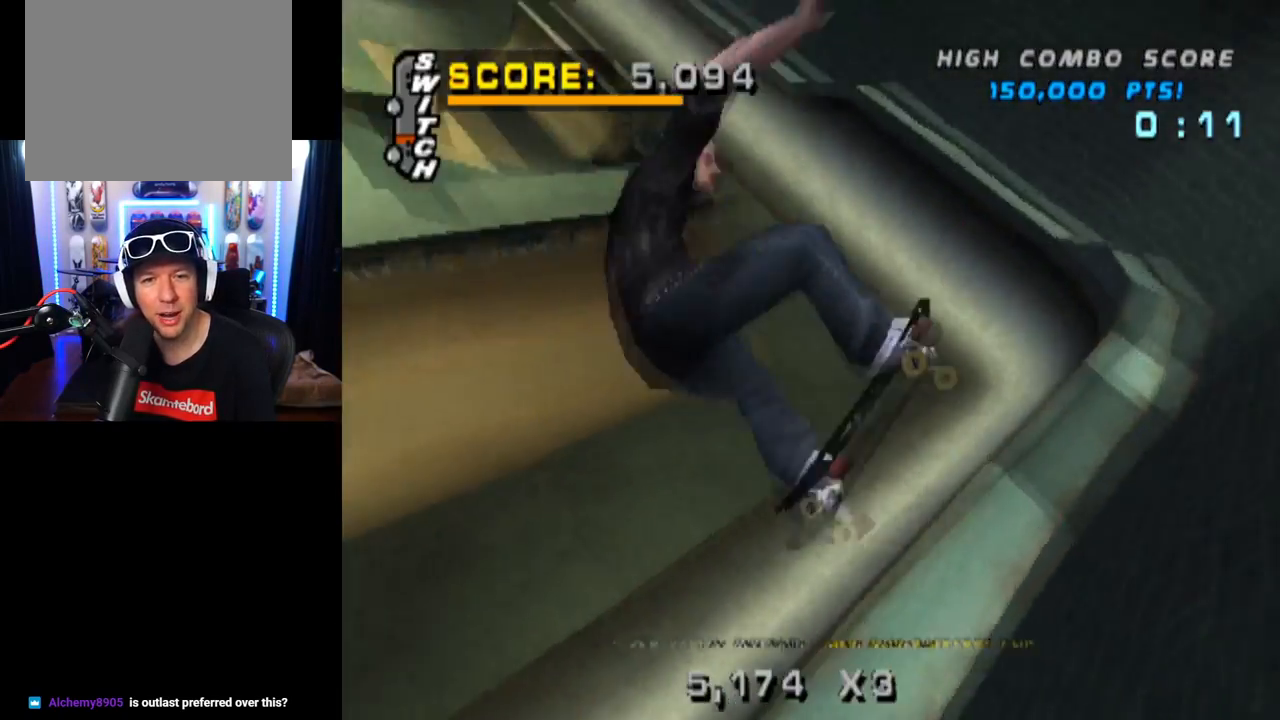
{"buttons": ["CROSS"], "left_stick": "center", "right_stick": "center", "events": [[317, "L1", "up"], [434, "CROSS", "down"]]}
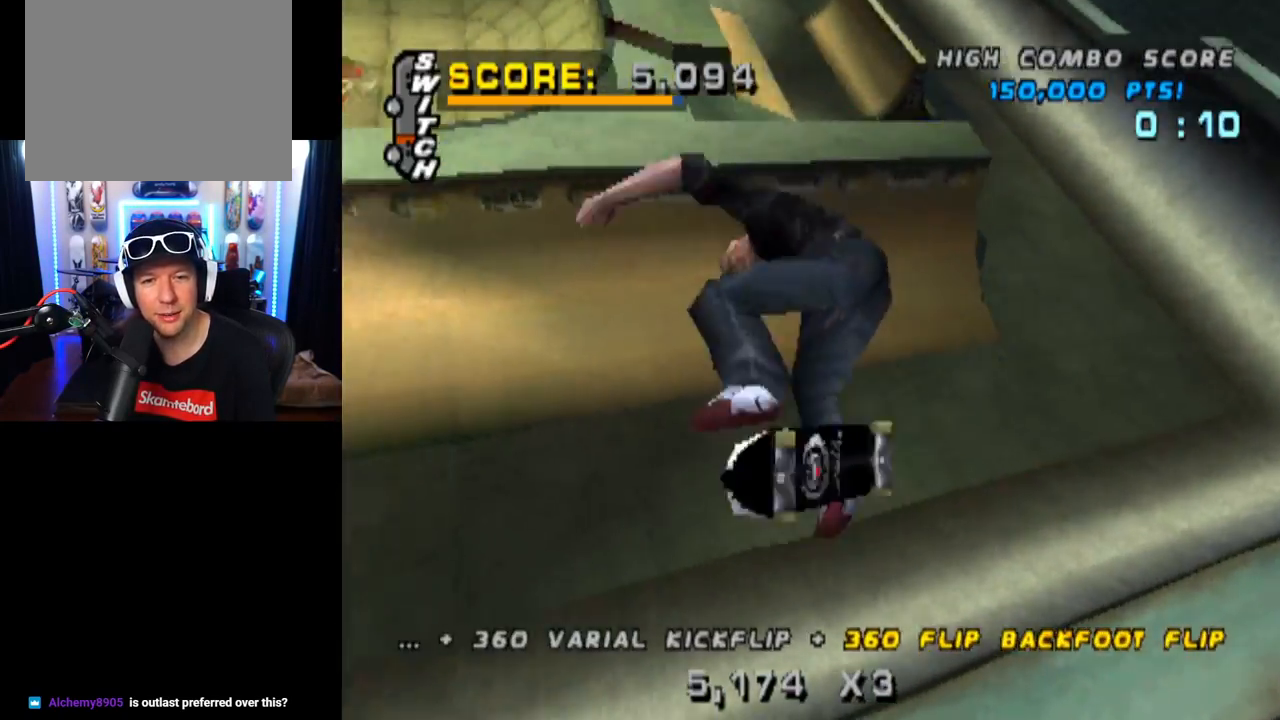
{"buttons": ["CROSS", "R2"], "left_stick": "center", "right_stick": "center", "events": [[484, "R2", "down"]]}
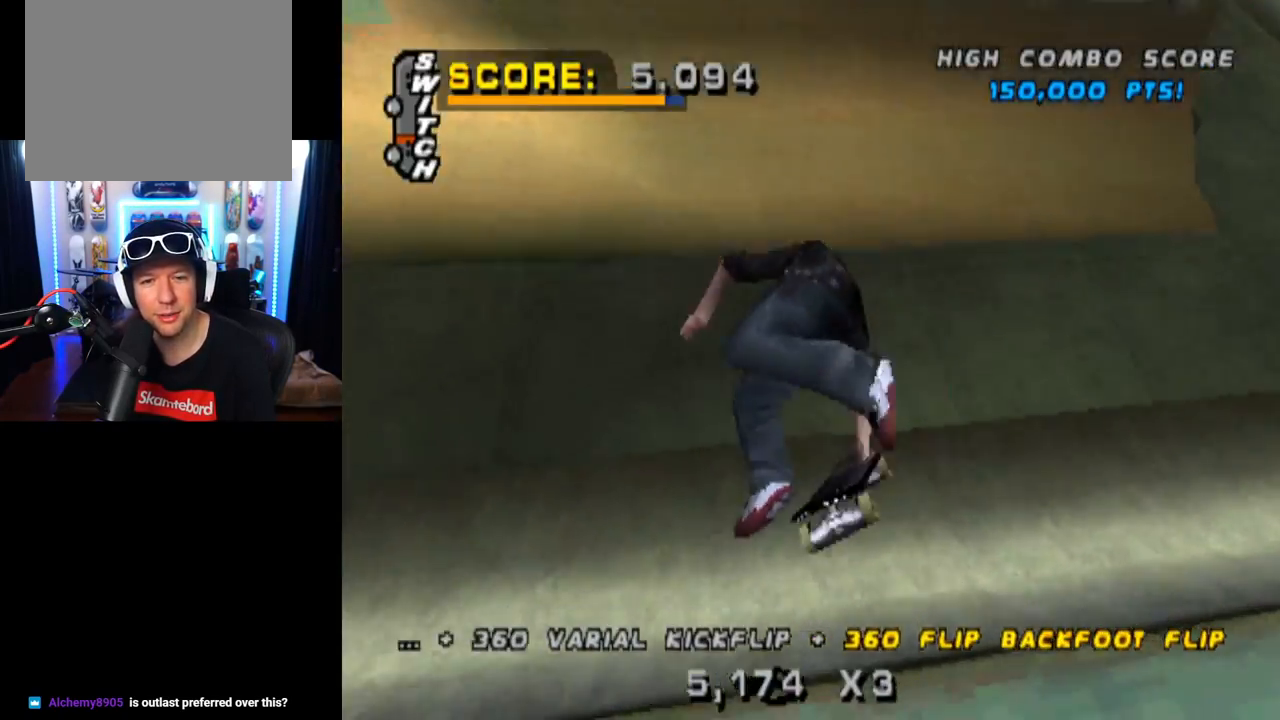
{"buttons": ["CROSS", "DPAD_DOWN"], "left_stick": "center", "right_stick": "center", "events": [[117, "R2", "up"], [167, "R2", "down"], [283, "R2", "up"], [450, "DPAD_DOWN", "down"]]}
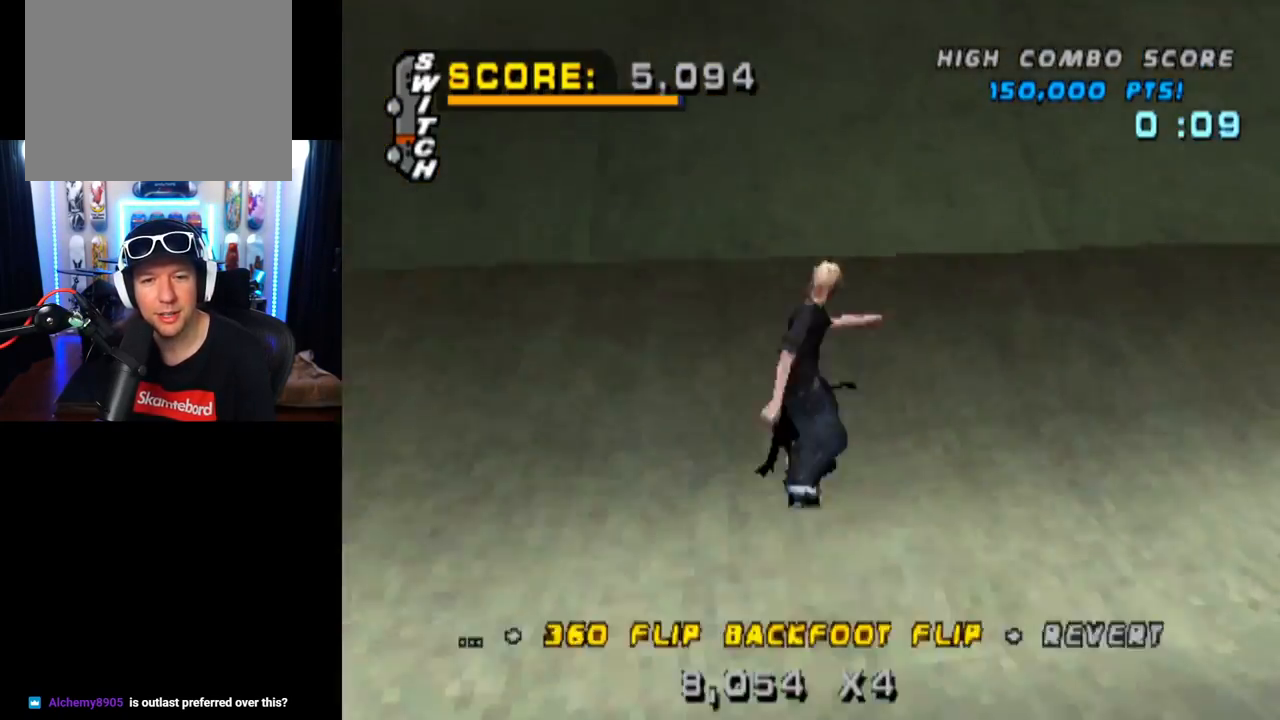
{"buttons": ["CROSS"], "left_stick": "center", "right_stick": "center", "events": [[50, "DPAD_DOWN", "up"], [84, "DPAD_UP", "down"], [201, "DPAD_LEFT", "down"], [217, "DPAD_UP", "up"], [301, "DPAD_DOWN", "down"], [401, "DPAD_DOWN", "up"], [451, "DPAD_LEFT", "up"]]}
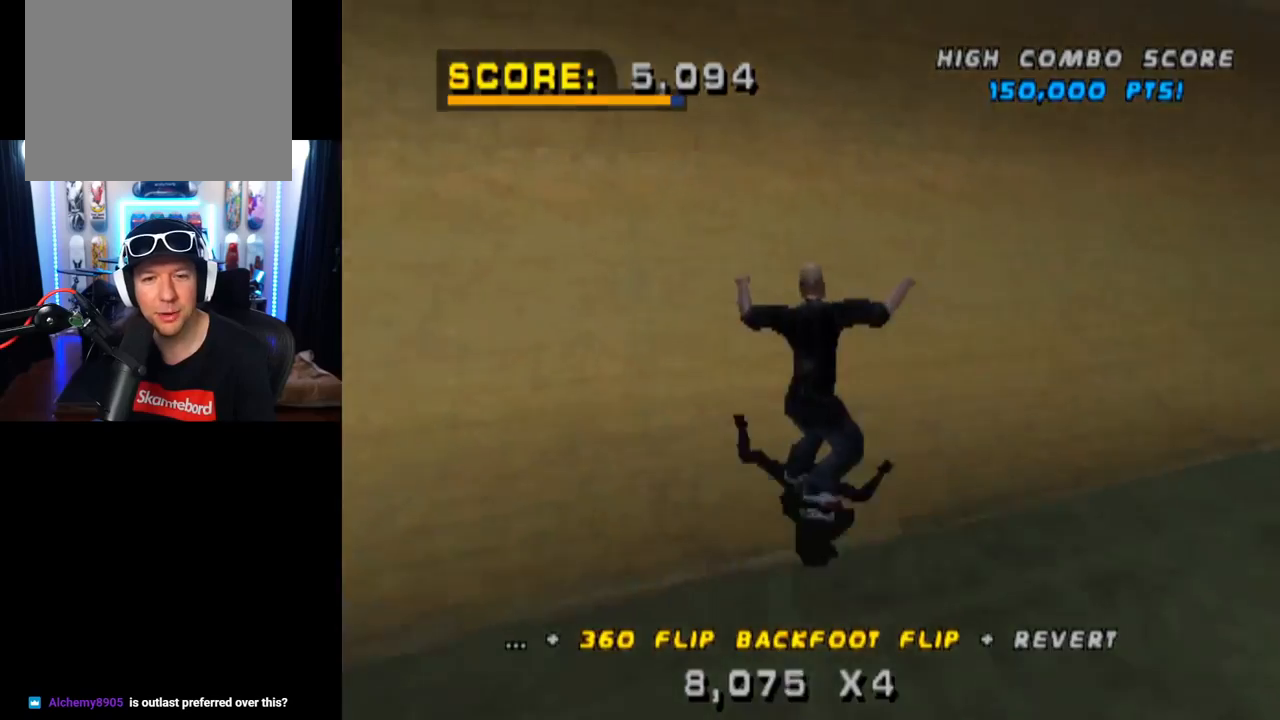
{"buttons": ["SQUARE"], "left_stick": "center", "right_stick": "center", "events": [[267, "CROSS", "up"], [284, "DPAD_DOWN", "down"], [284, "DPAD_LEFT", "down"], [350, "SQUARE", "down"], [434, "DPAD_LEFT", "up"], [450, "DPAD_DOWN", "up"]]}
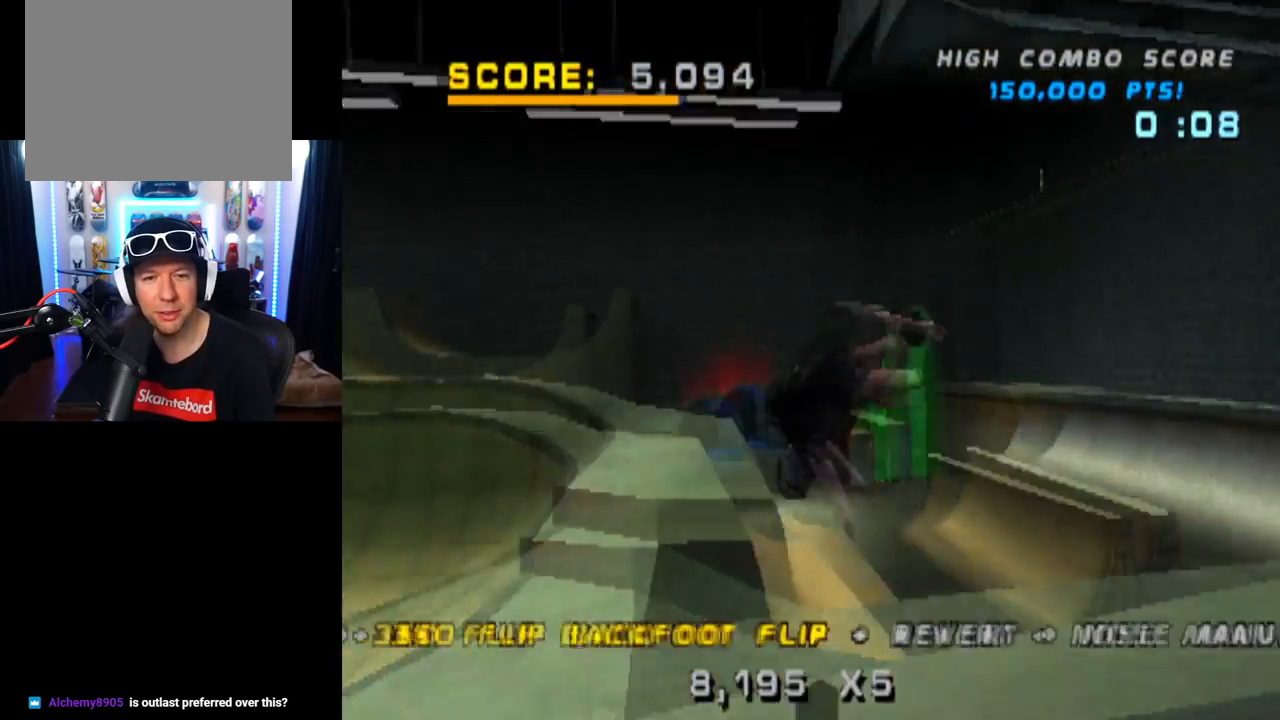
{"buttons": ["CIRCLE", "DPAD_DOWN"], "left_stick": "center", "right_stick": "center", "events": [[67, "SQUARE", "up"], [134, "DPAD_DOWN", "down"], [184, "DPAD_DOWN", "up"], [251, "DPAD_DOWN", "down"], [334, "CIRCLE", "down"]]}
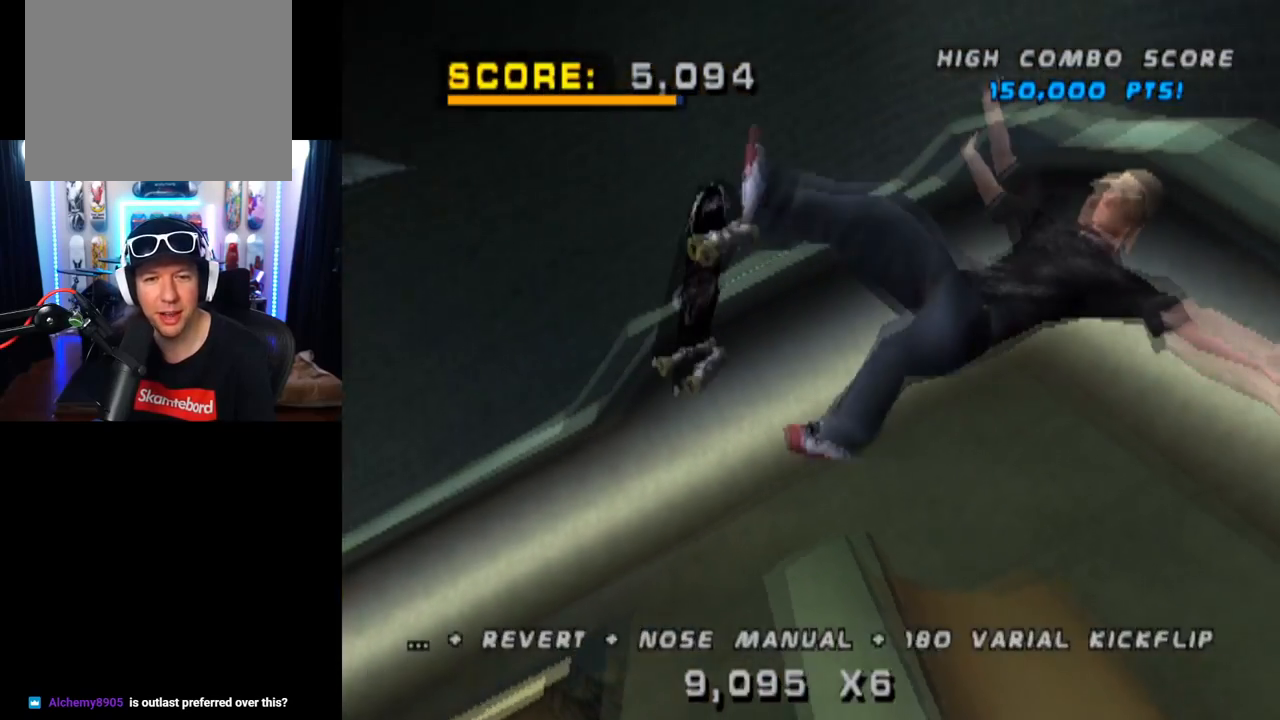
{"buttons": ["CIRCLE"], "left_stick": "center", "right_stick": "center", "events": [[467, "DPAD_DOWN", "up"]]}
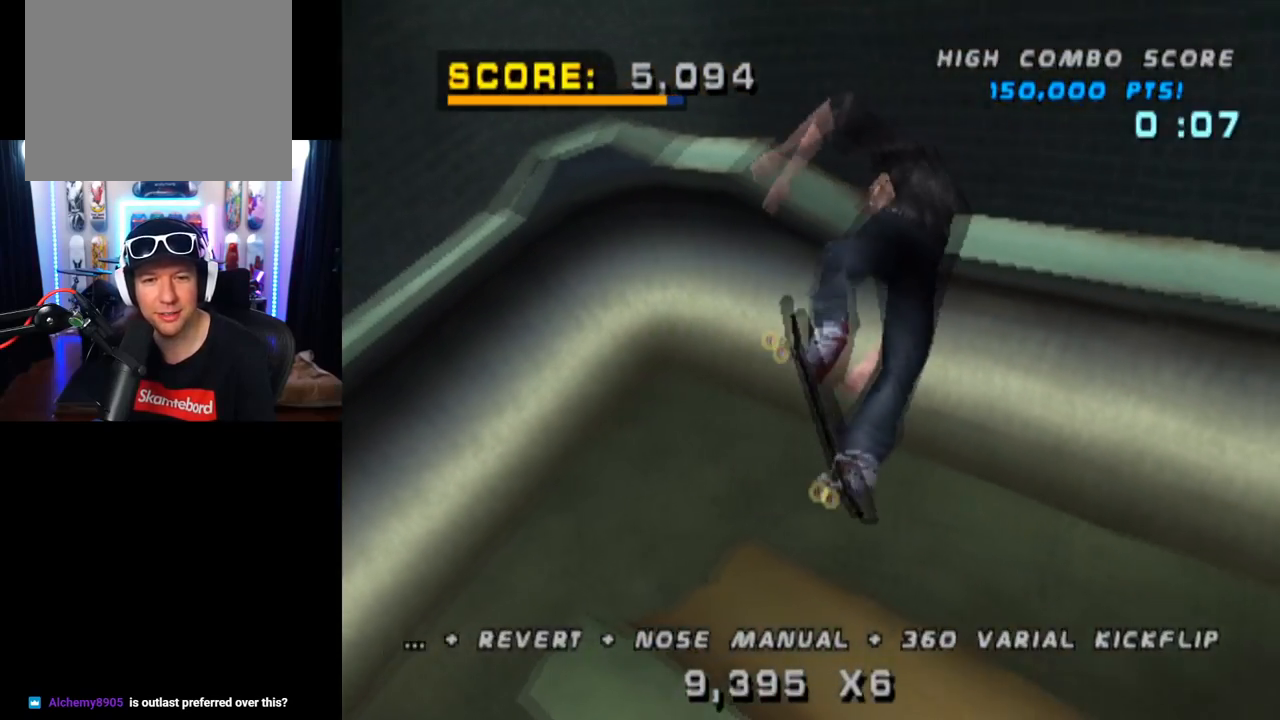
{"buttons": [], "left_stick": "center", "right_stick": "center", "events": [[351, "CIRCLE", "up"]]}
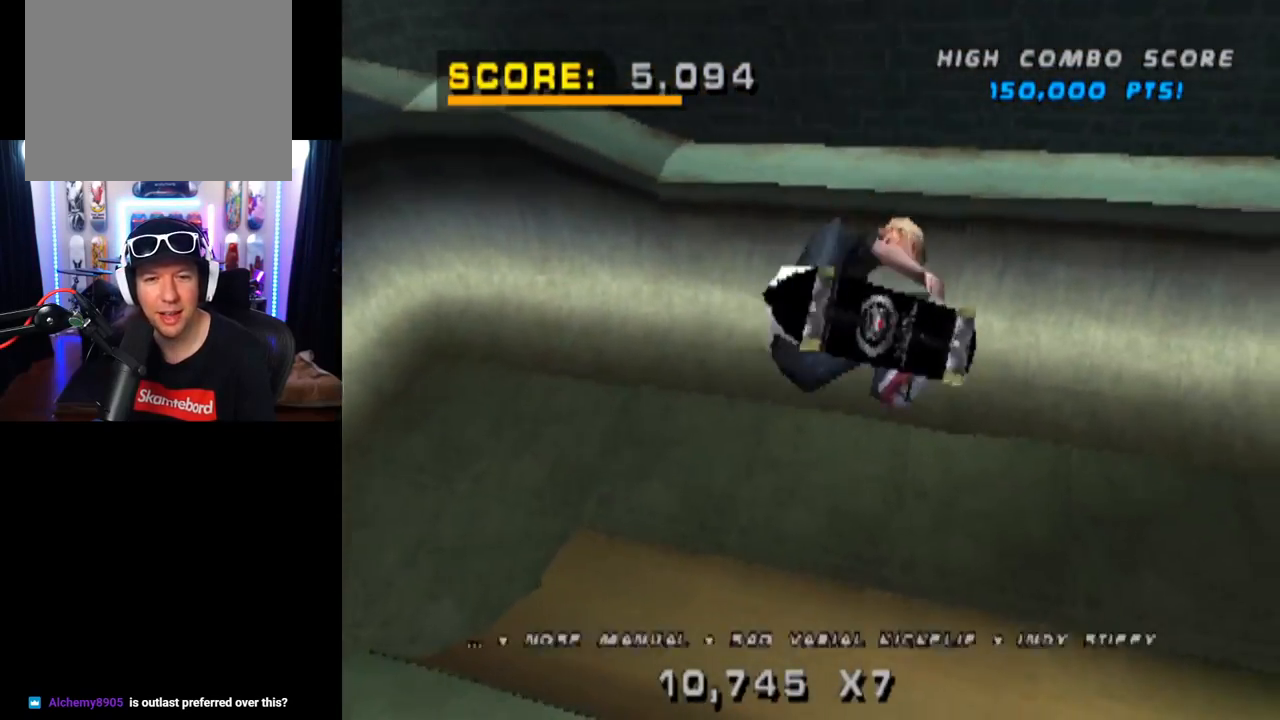
{"buttons": ["CROSS"], "left_stick": "center", "right_stick": "center", "events": [[67, "CROSS", "down"]]}
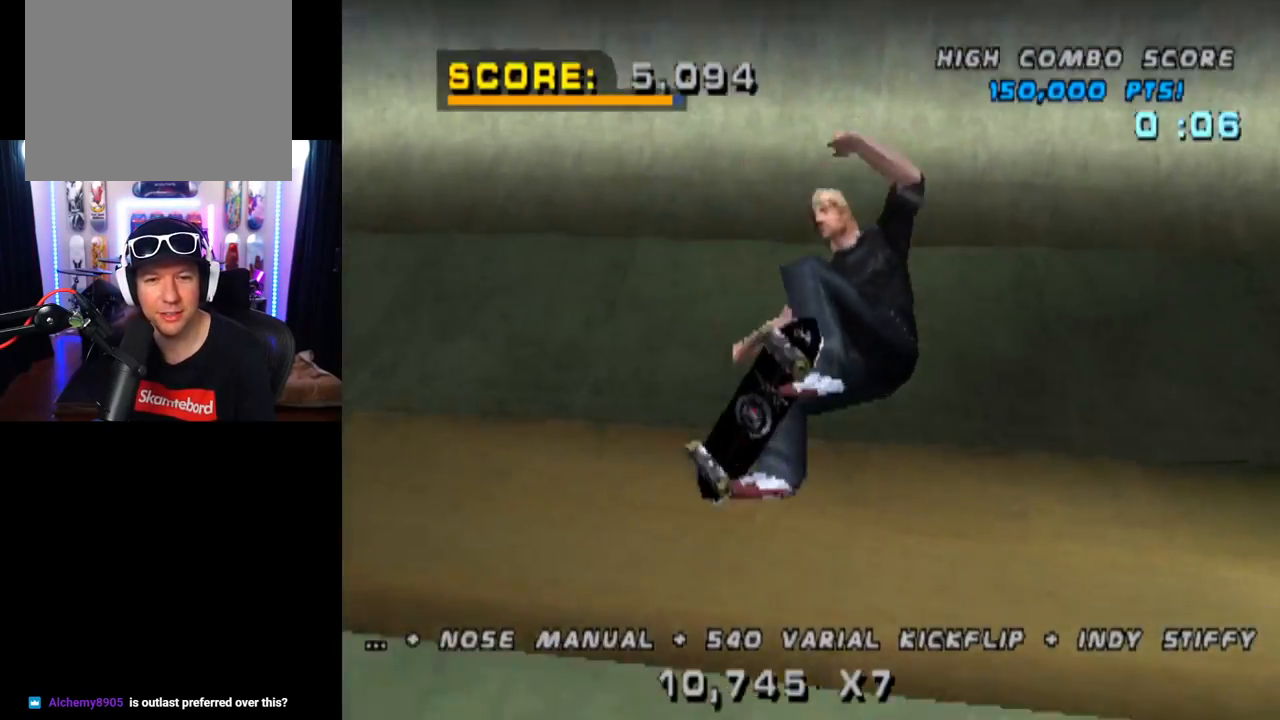
{"buttons": ["CROSS", "DPAD_RIGHT"], "left_stick": "center", "right_stick": "center", "events": [[50, "R2", "down"], [184, "DPAD_DOWN", "down"], [251, "R2", "up"], [301, "DPAD_DOWN", "up"], [334, "DPAD_UP", "down"], [468, "DPAD_UP", "up"], [501, "DPAD_RIGHT", "down"]]}
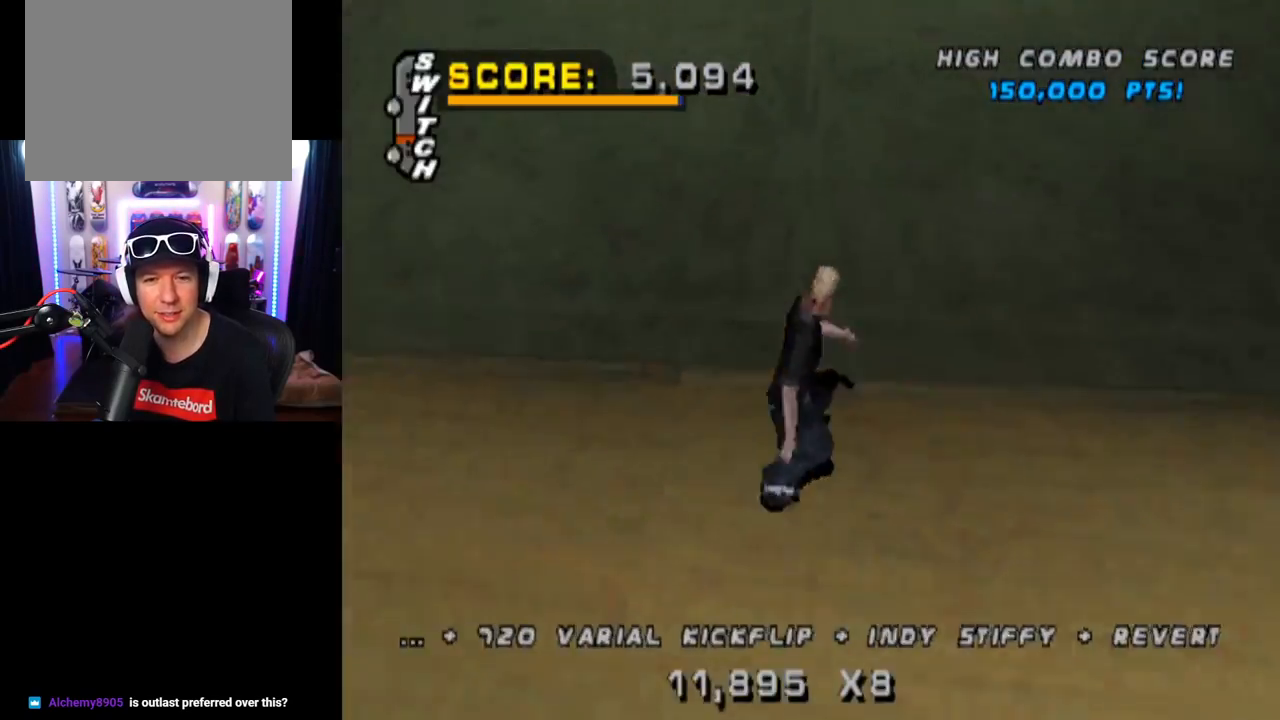
{"buttons": ["CROSS"], "left_stick": "center", "right_stick": "center", "events": [[133, "DPAD_RIGHT", "up"], [267, "DPAD_LEFT", "down"], [367, "DPAD_LEFT", "up"]]}
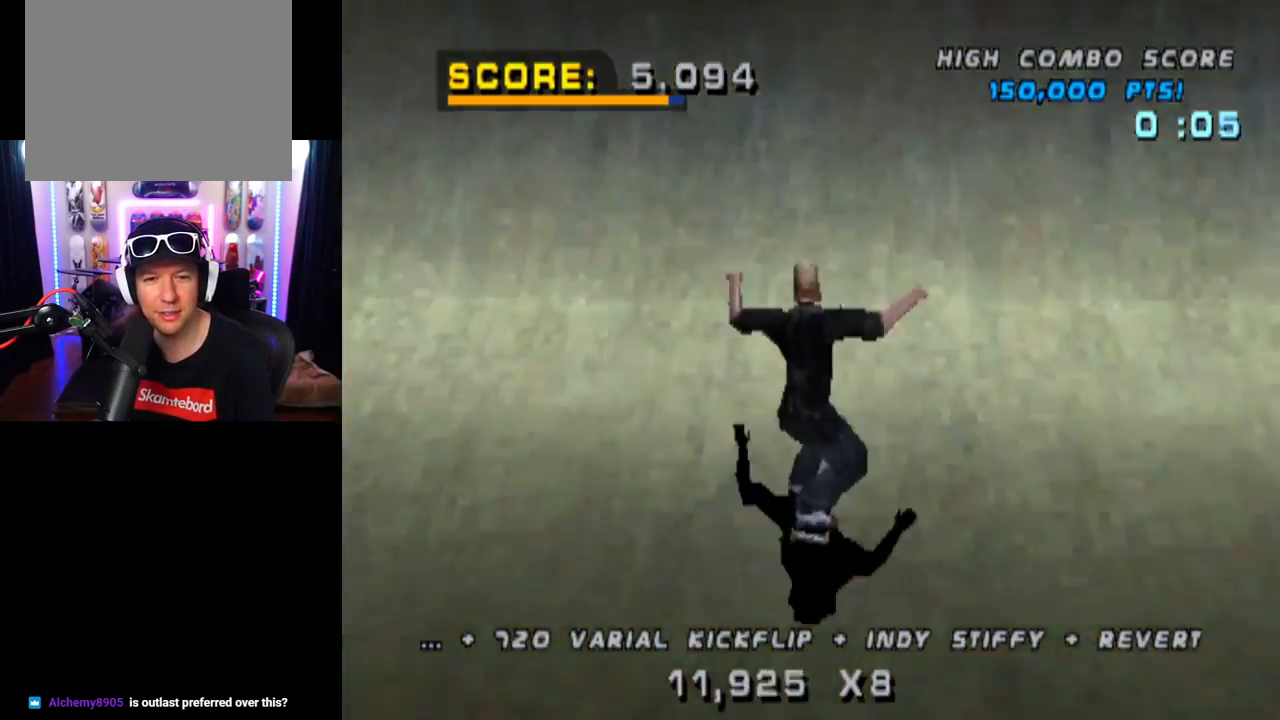
{"buttons": [], "left_stick": "center", "right_stick": "center", "events": [[151, "DPAD_DOWN", "down"], [151, "DPAD_RIGHT", "down"], [234, "SQUARE", "down"], [251, "CROSS", "up"], [484, "DPAD_DOWN", "up"], [501, "DPAD_RIGHT", "up"], [501, "SQUARE", "up"]]}
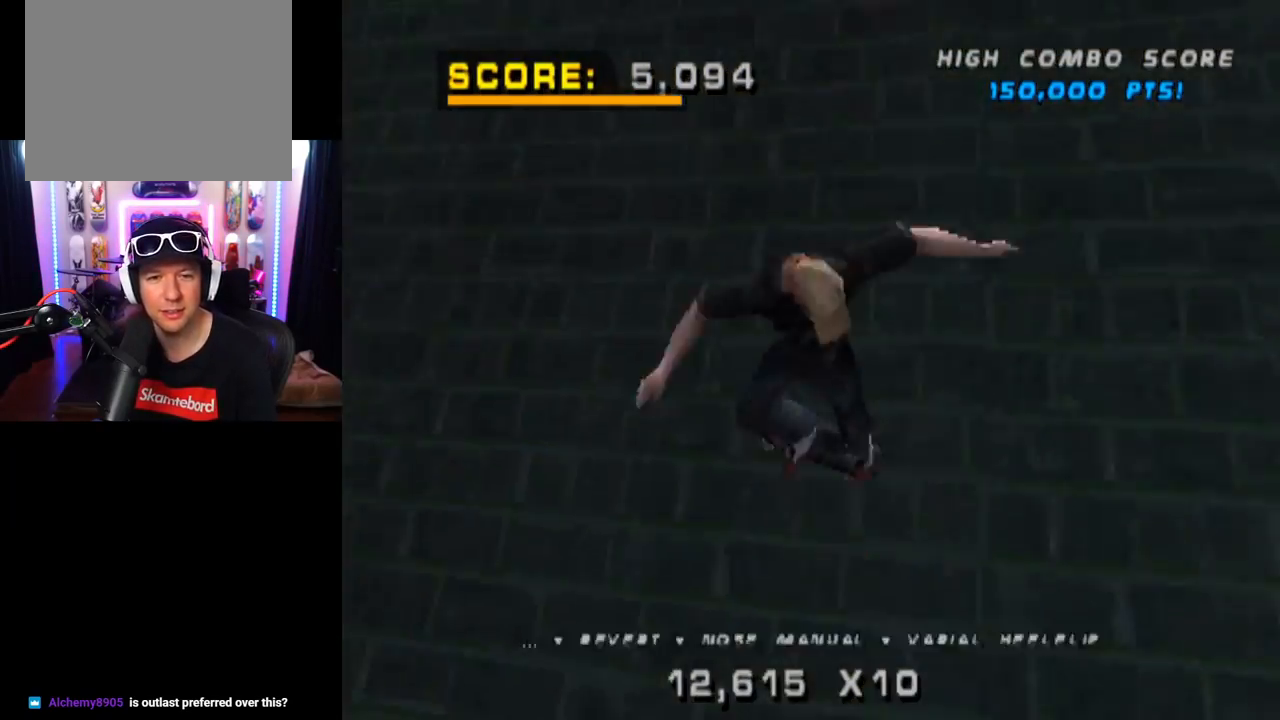
{"buttons": ["SQUARE", "DPAD_RIGHT"], "left_stick": "center", "right_stick": "center", "events": [[83, "DPAD_RIGHT", "down"], [284, "SQUARE", "down"]]}
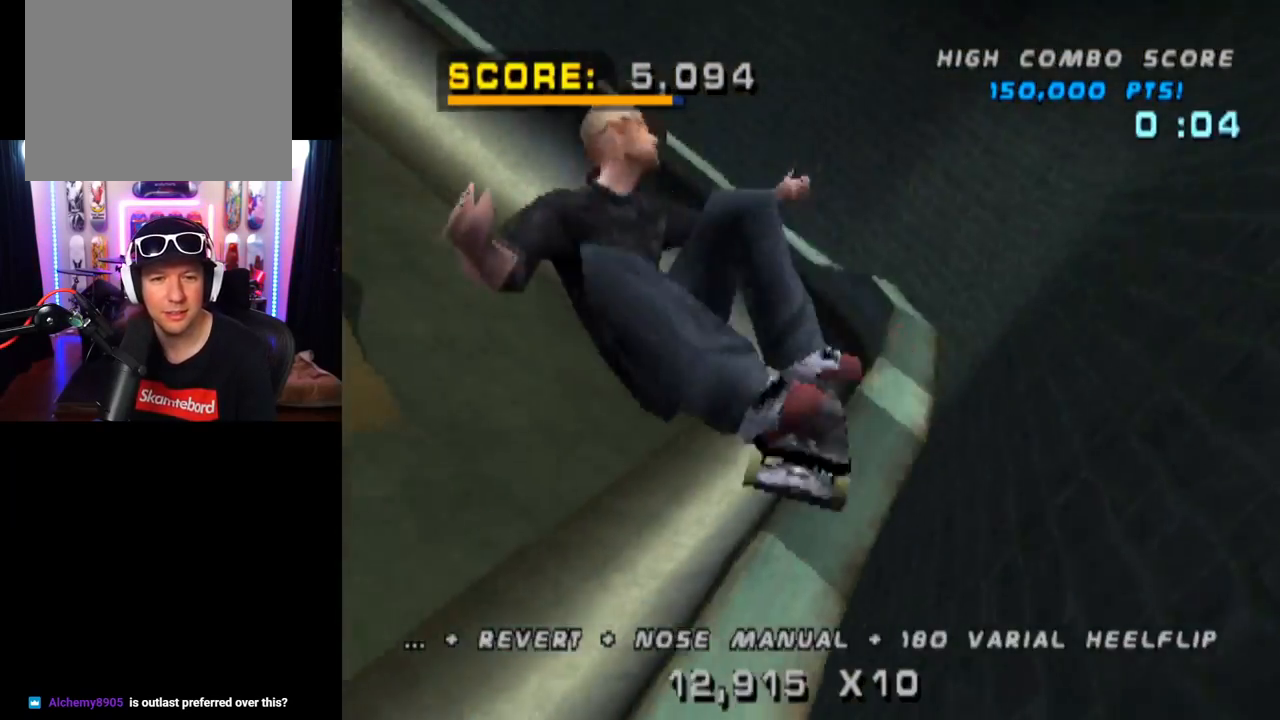
{"buttons": ["SQUARE", "DPAD_RIGHT"], "left_stick": "center", "right_stick": "center", "events": [[17, "SQUARE", "up"], [384, "SQUARE", "down"]]}
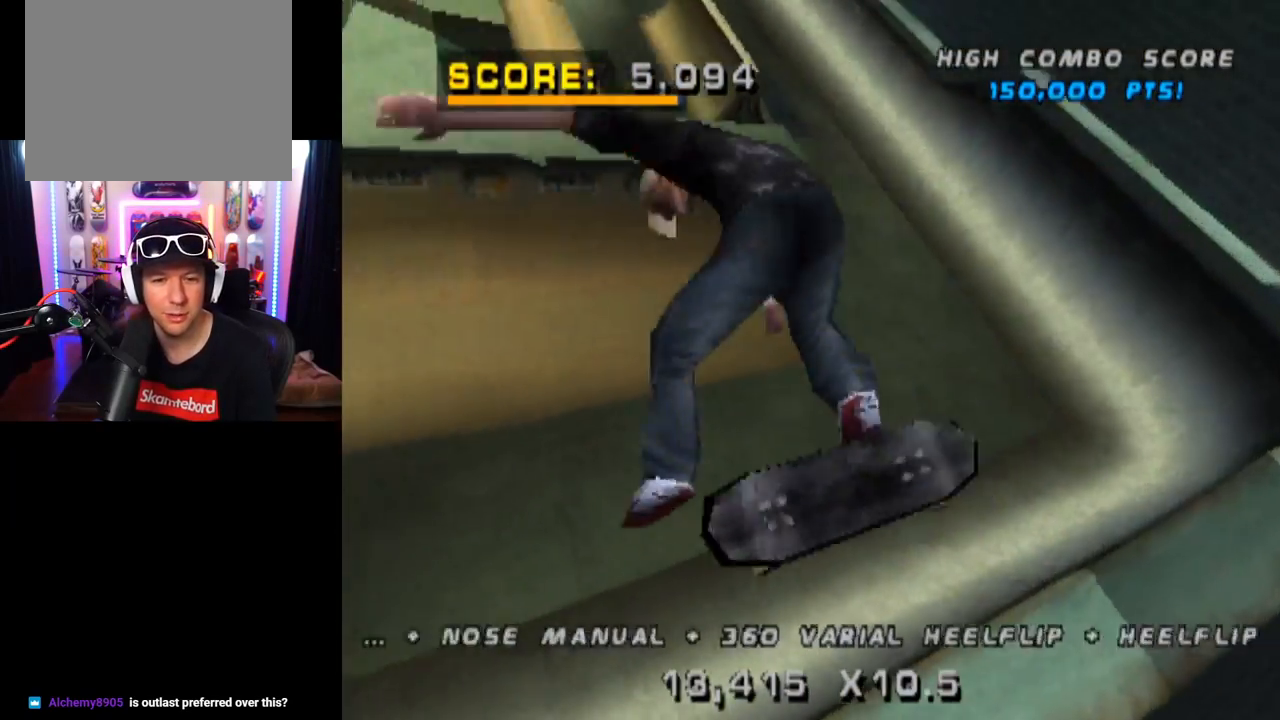
{"buttons": ["CROSS"], "left_stick": "center", "right_stick": "center", "events": [[33, "SQUARE", "up"], [100, "CROSS", "down"], [200, "DPAD_RIGHT", "up"]]}
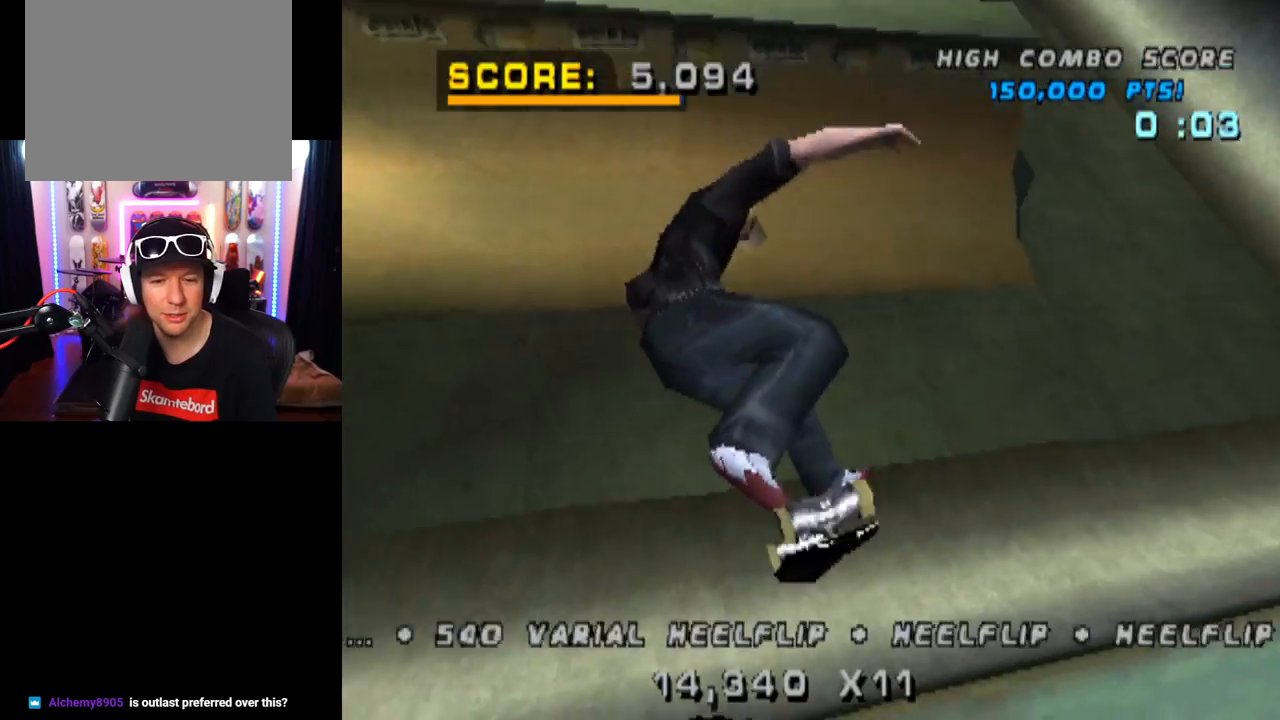
{"buttons": ["CROSS"], "left_stick": "center", "right_stick": "center", "events": [[201, "R2", "down"], [384, "R2", "up"]]}
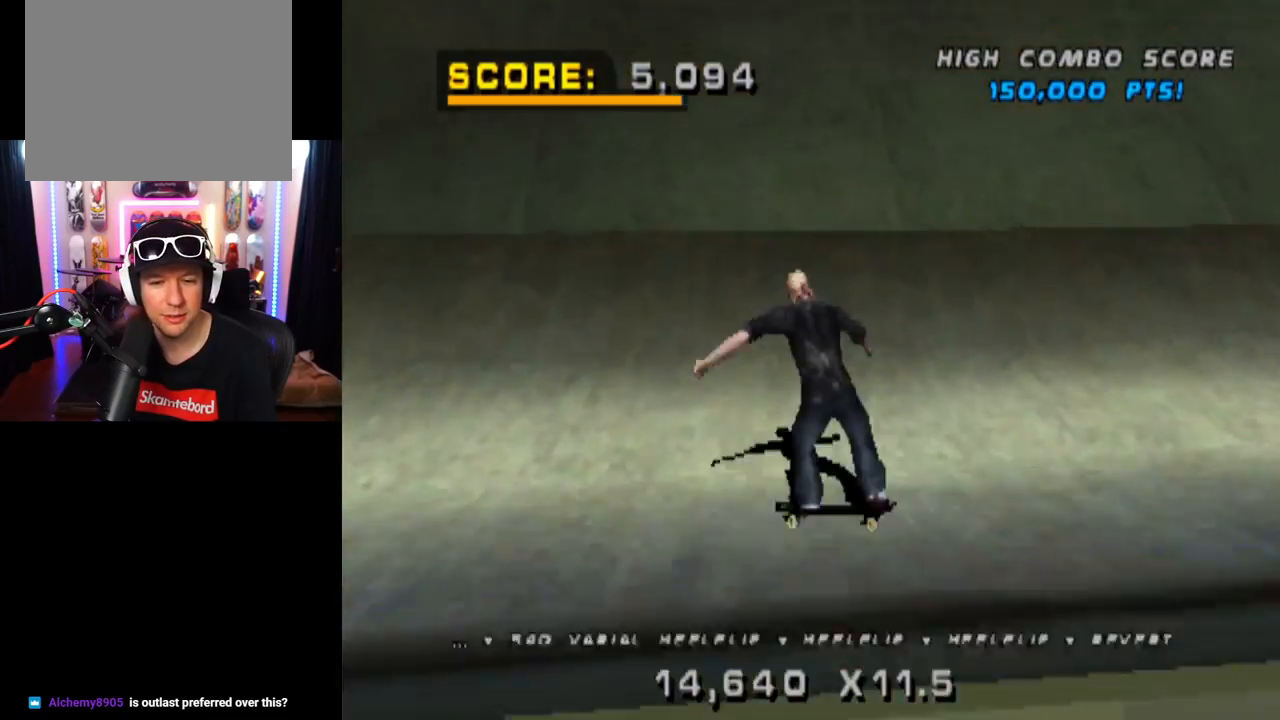
{"buttons": ["CROSS"], "left_stick": "center", "right_stick": "center", "events": [[67, "DPAD_UP", "down"], [150, "DPAD_UP", "up"], [233, "DPAD_DOWN", "down"], [300, "DPAD_DOWN", "up"], [334, "DPAD_UP", "down"], [467, "DPAD_UP", "up"]]}